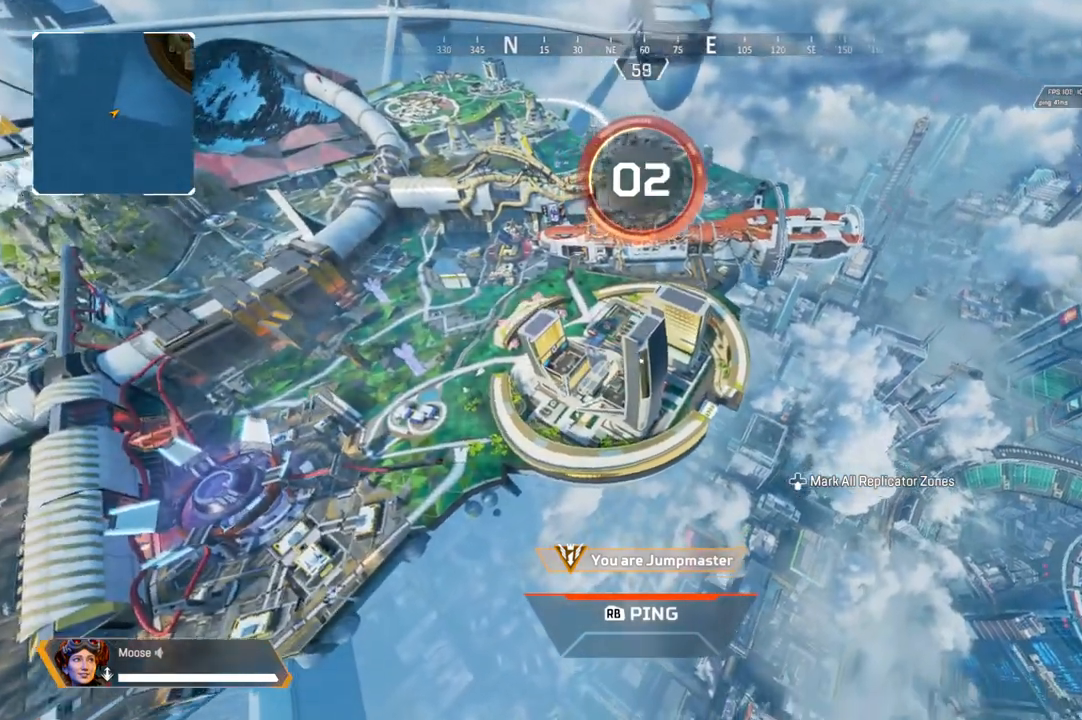
Gameplay with a controller (PlayStation layout); each line is a JSON object with the inputs held at the frame after it (dt_ms = milliseconds from this image to that frame). "events" lists button and stick changes between this image and that frame as [ms after this image, input, new state], when the widget could be followed in between. Not read: SELECT START.
{"dt_ms": 1000, "buttons": ["SQUARE"], "left_stick": "up", "right_stick": "center"}
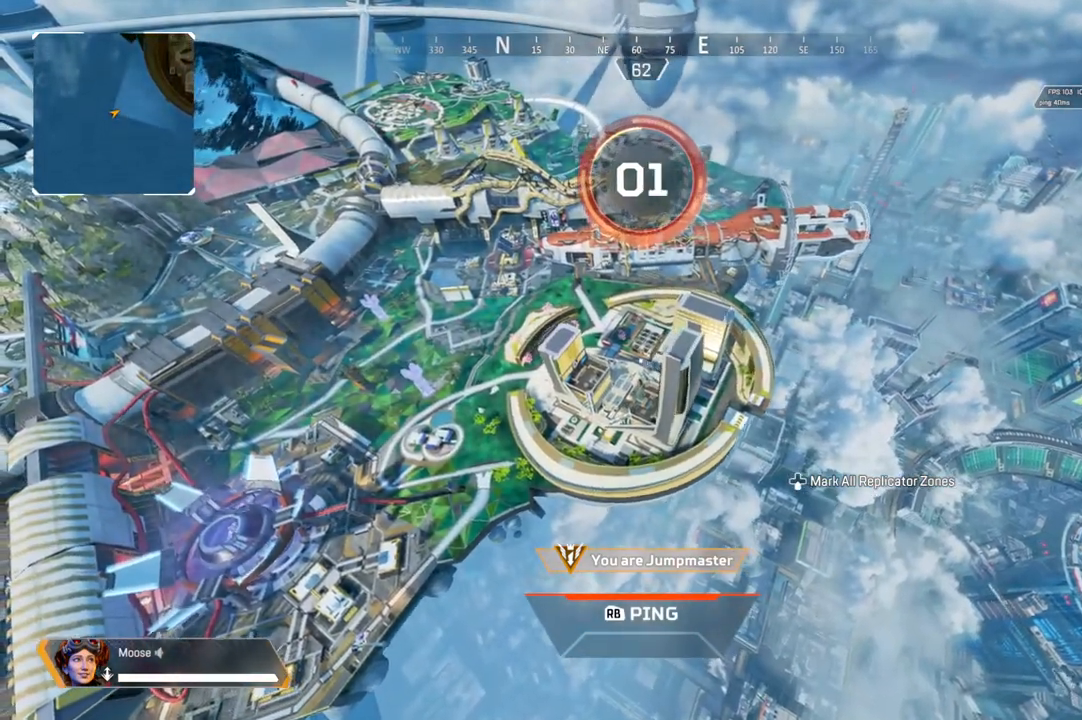
{"dt_ms": 500, "buttons": ["SQUARE"], "left_stick": "up", "right_stick": "center", "events": [[67, "SQUARE", "up"], [150, "SQUARE", "down"], [200, "SQUARE", "up"], [300, "SQUARE", "down"], [367, "SQUARE", "up"], [450, "SQUARE", "down"]]}
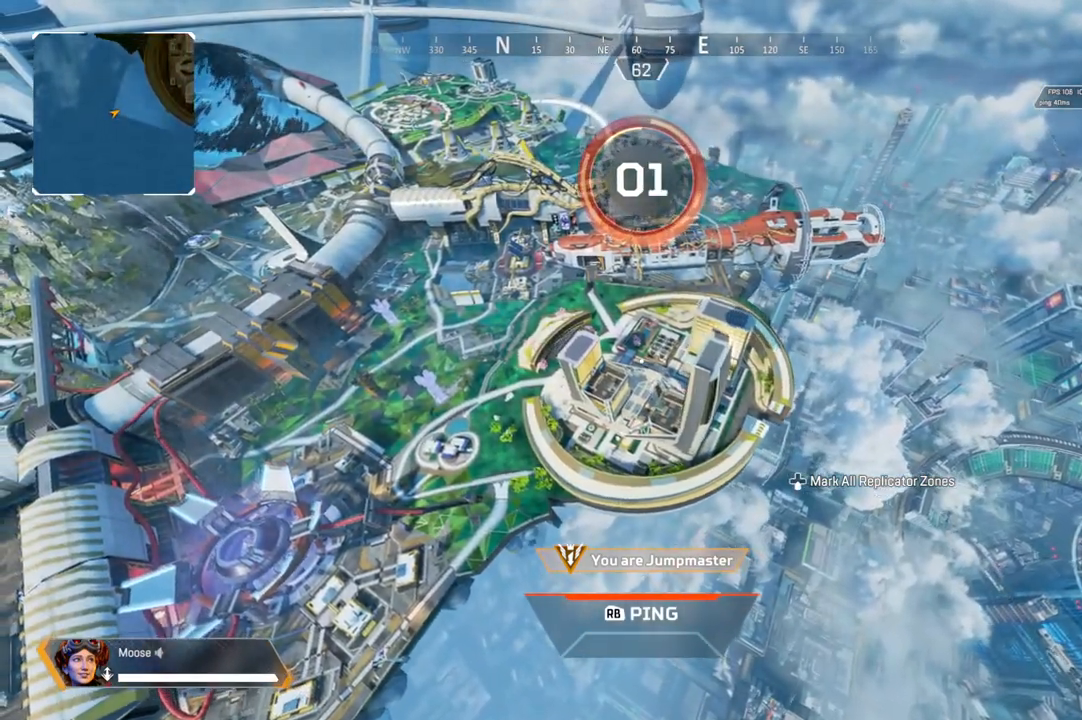
{"dt_ms": 1000, "buttons": [], "left_stick": "up", "right_stick": "center"}
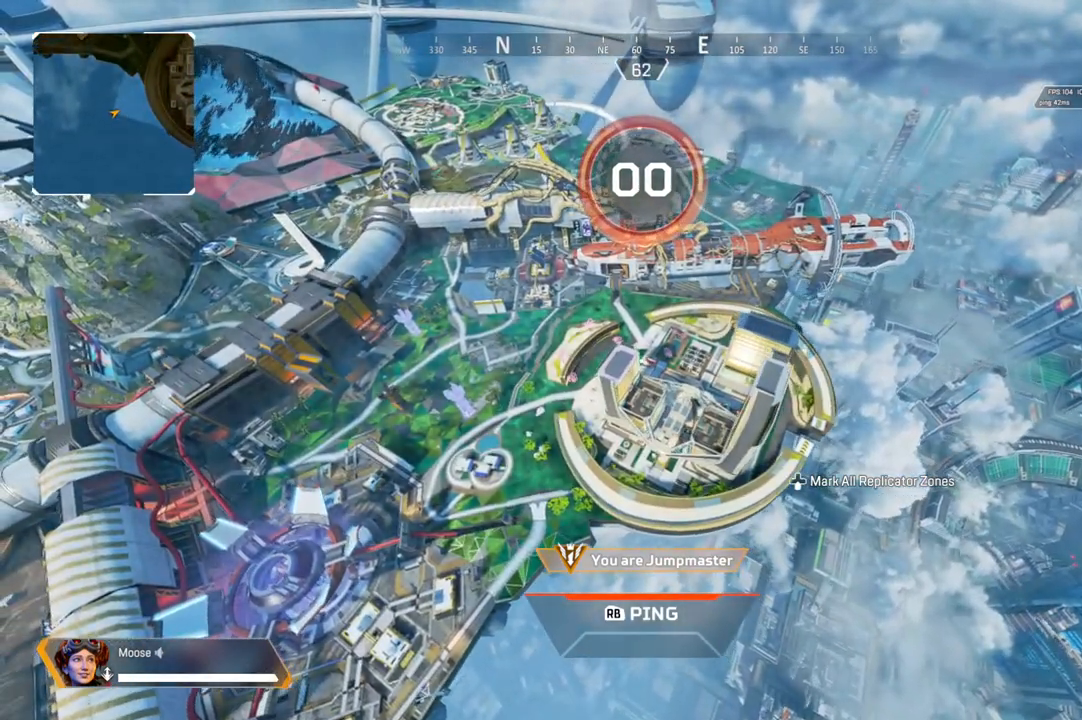
{"dt_ms": 500, "buttons": [], "left_stick": "up", "right_stick": "center", "events": []}
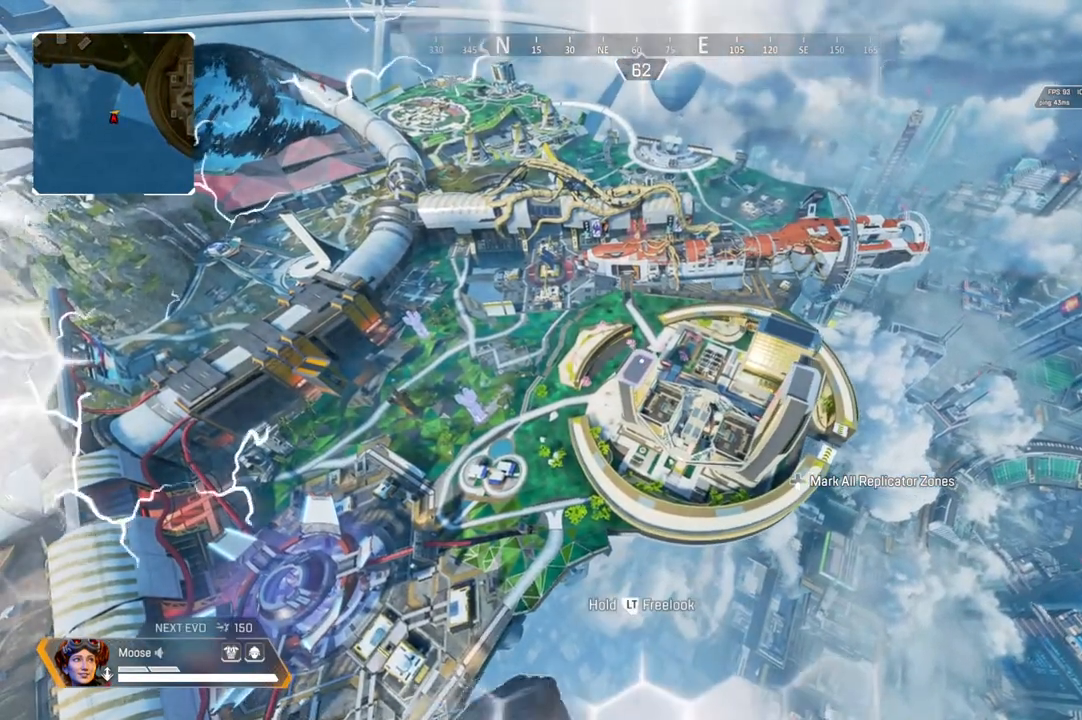
{"dt_ms": 500, "buttons": [], "left_stick": "up", "right_stick": "center", "events": []}
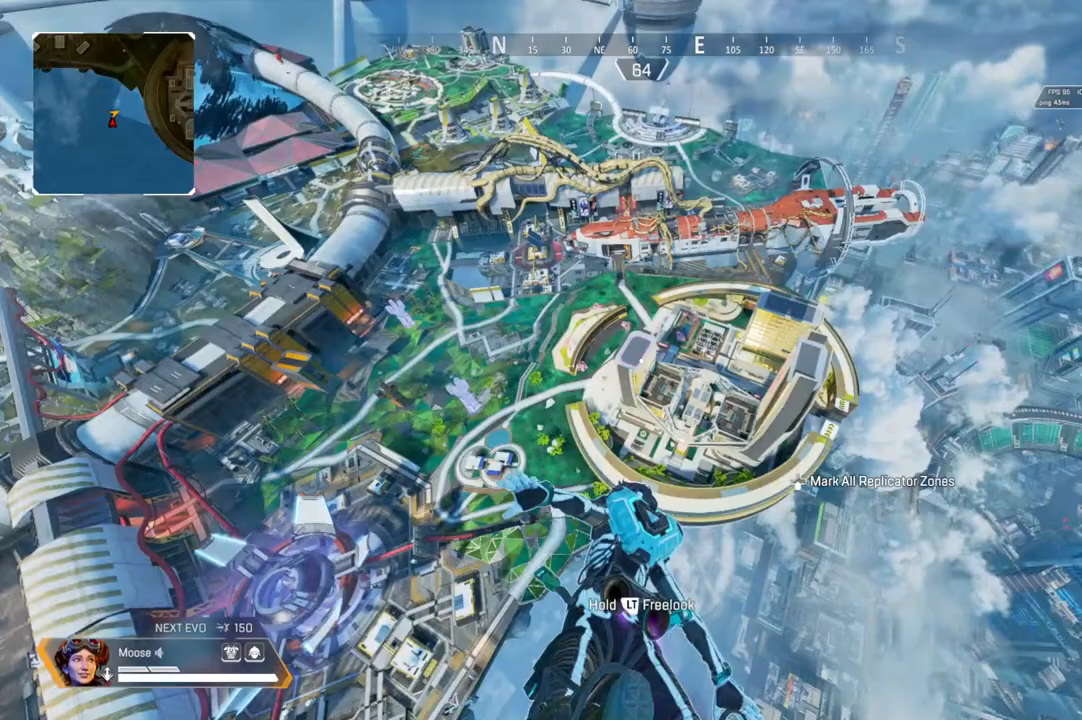
{"dt_ms": 500, "buttons": [], "left_stick": "up", "right_stick": "center", "events": [[17, "right_stick", "right"], [83, "right_stick", "center"]]}
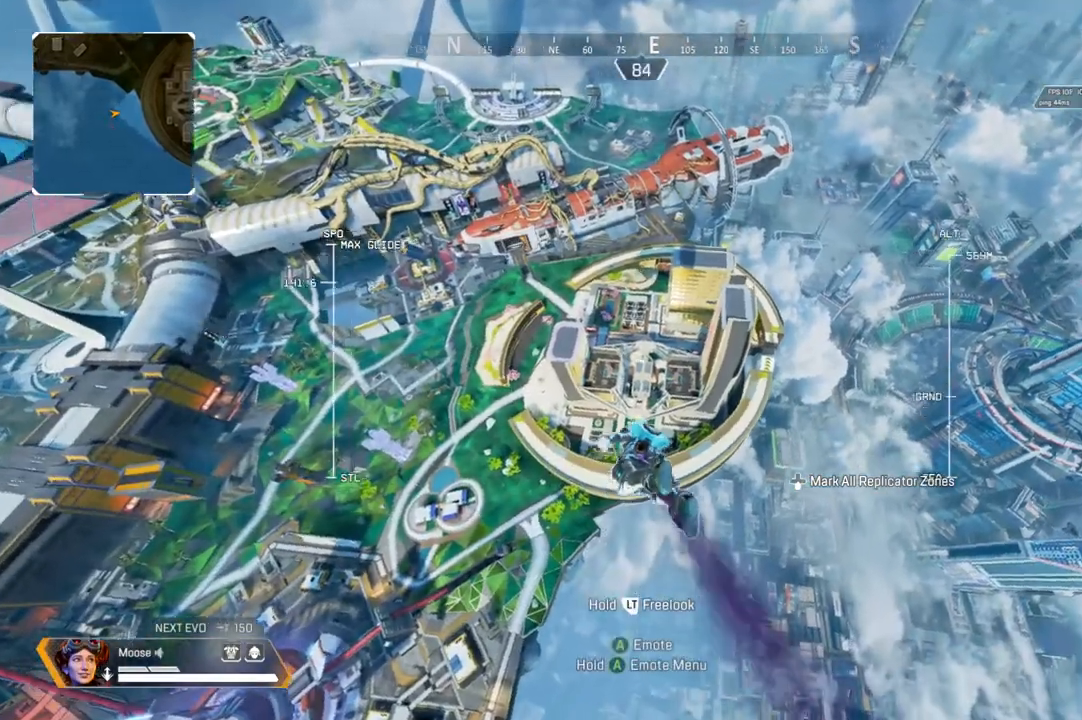
{"dt_ms": 500, "buttons": [], "left_stick": "up", "right_stick": "center", "events": []}
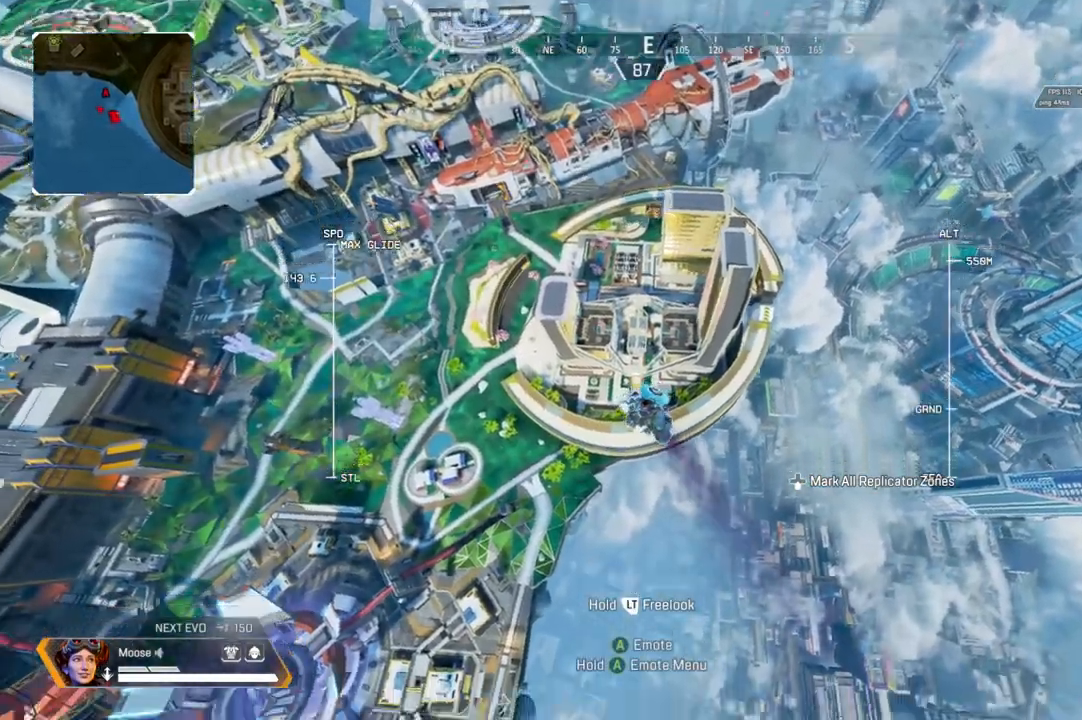
{"dt_ms": 500, "buttons": ["R2"], "left_stick": "up", "right_stick": "up", "events": [[183, "R2", "down"], [500, "right_stick", "up"]]}
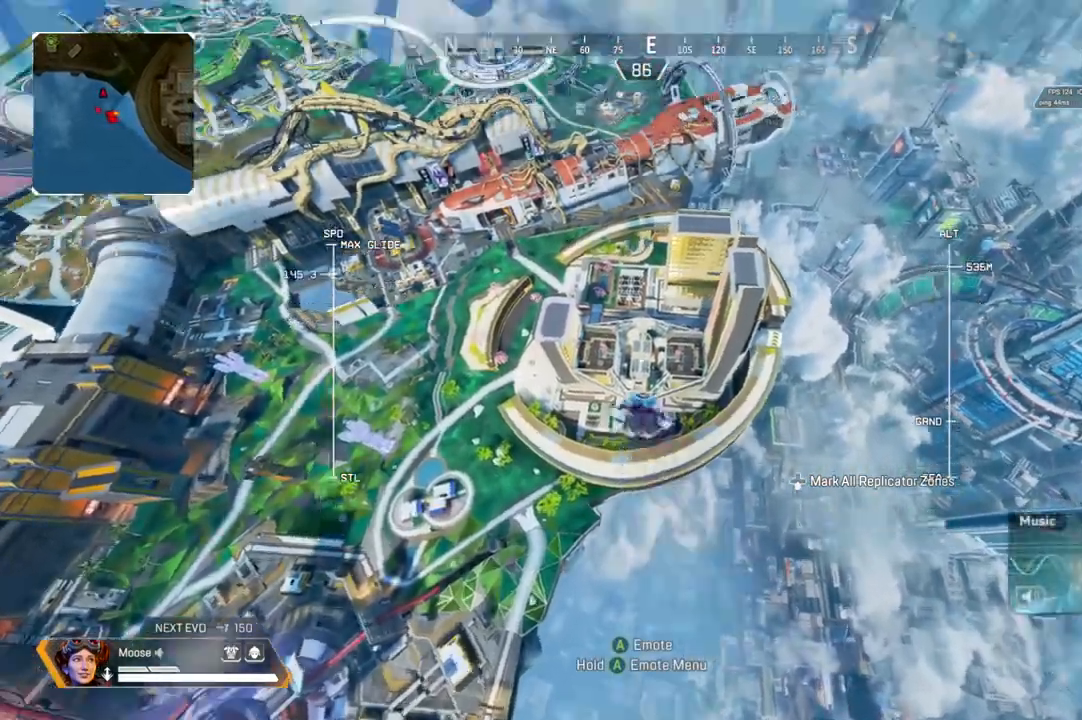
{"dt_ms": 500, "buttons": ["R2"], "left_stick": "up", "right_stick": "center", "events": [[383, "right_stick", "center"]]}
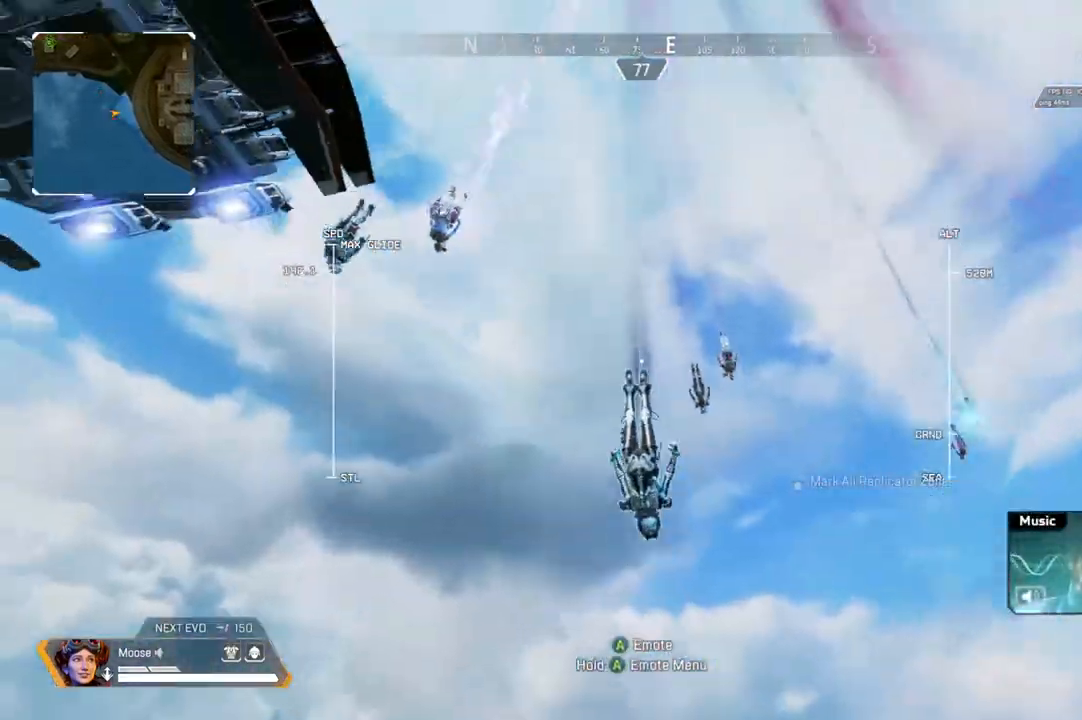
{"dt_ms": 500, "buttons": ["R2"], "left_stick": "up", "right_stick": "center", "events": [[83, "right_stick", "left"], [333, "right_stick", "center"]]}
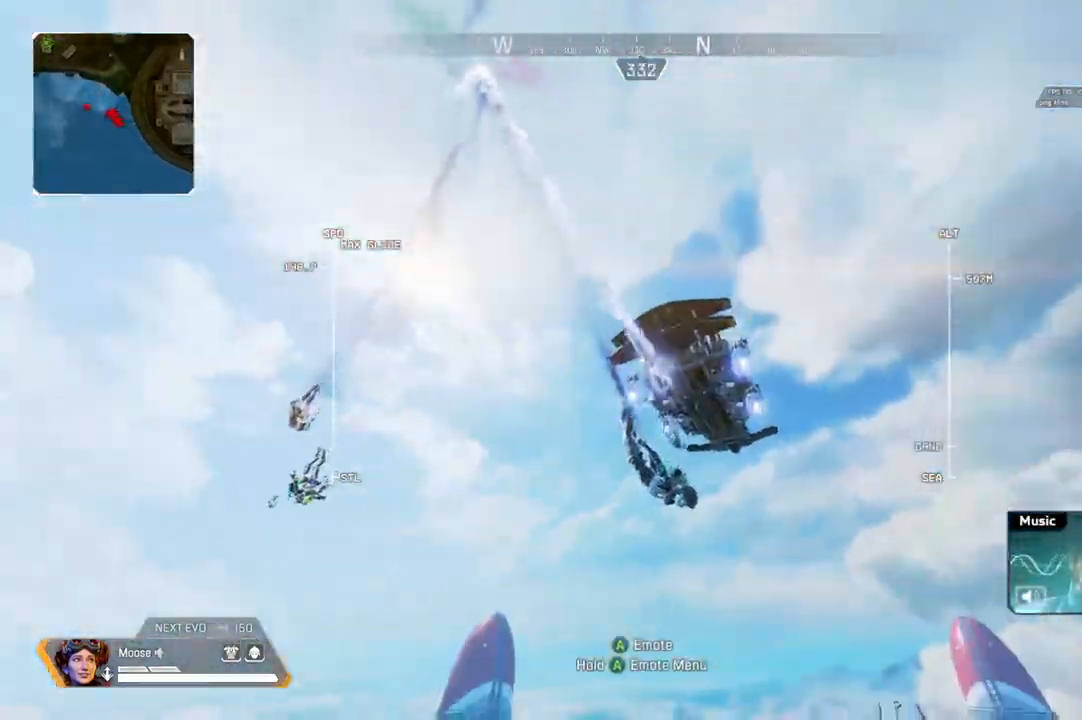
{"dt_ms": 500, "buttons": ["R2"], "left_stick": "up", "right_stick": "center", "events": [[67, "right_stick", "down-left"], [267, "right_stick", "center"]]}
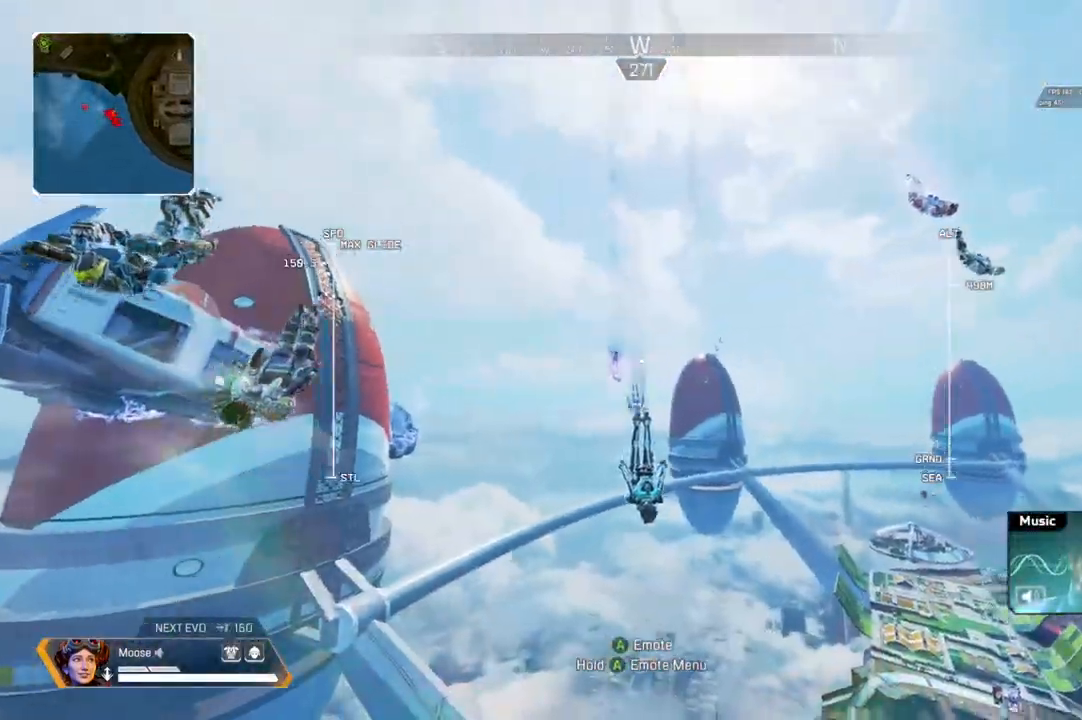
{"dt_ms": 500, "buttons": ["R2"], "left_stick": "up", "right_stick": "down-right", "events": [[33, "right_stick", "down-right"]]}
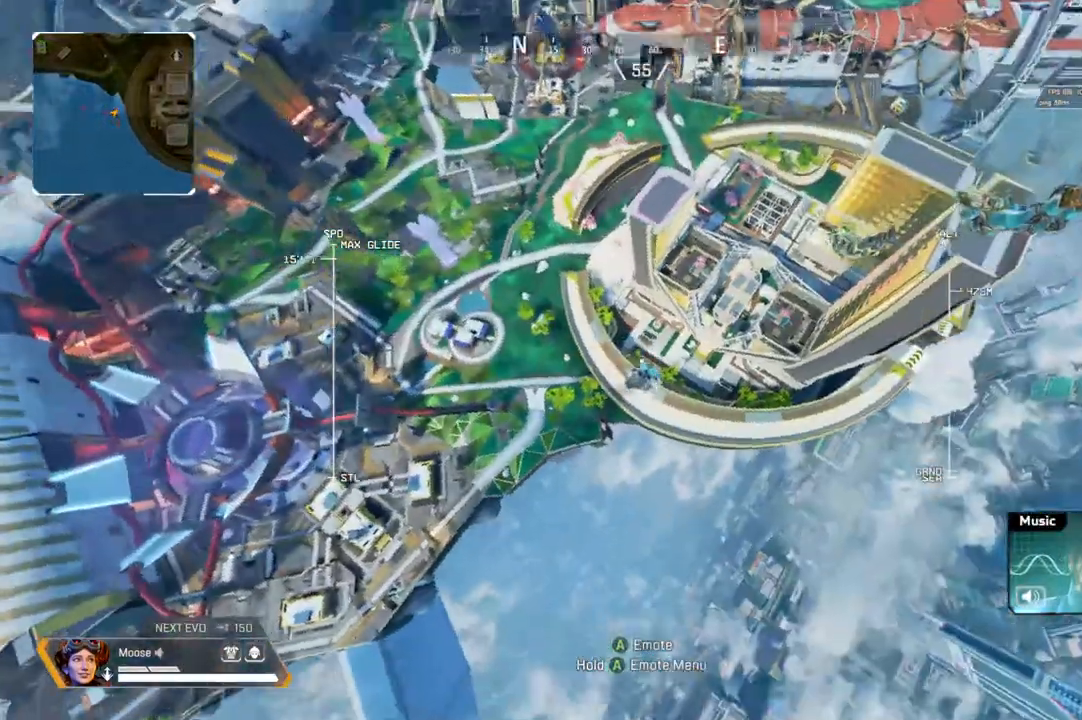
{"dt_ms": 500, "buttons": [], "left_stick": "up", "right_stick": "center", "events": [[17, "right_stick", "center"], [83, "R2", "up"]]}
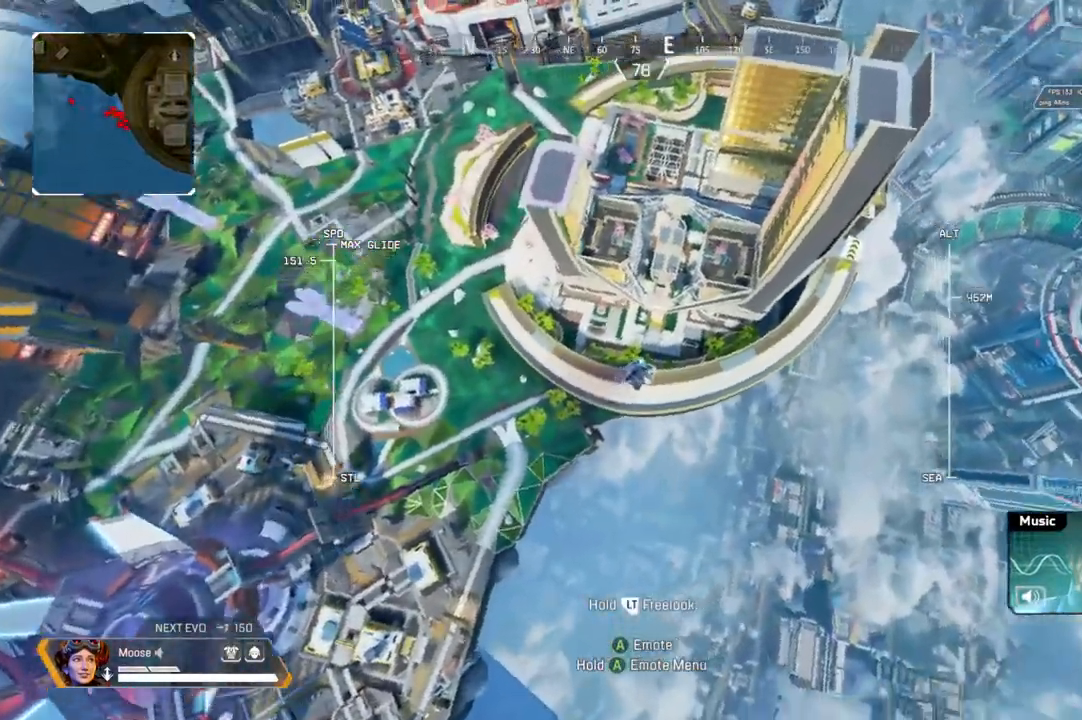
{"dt_ms": 500, "buttons": [], "left_stick": "up", "right_stick": "center", "events": []}
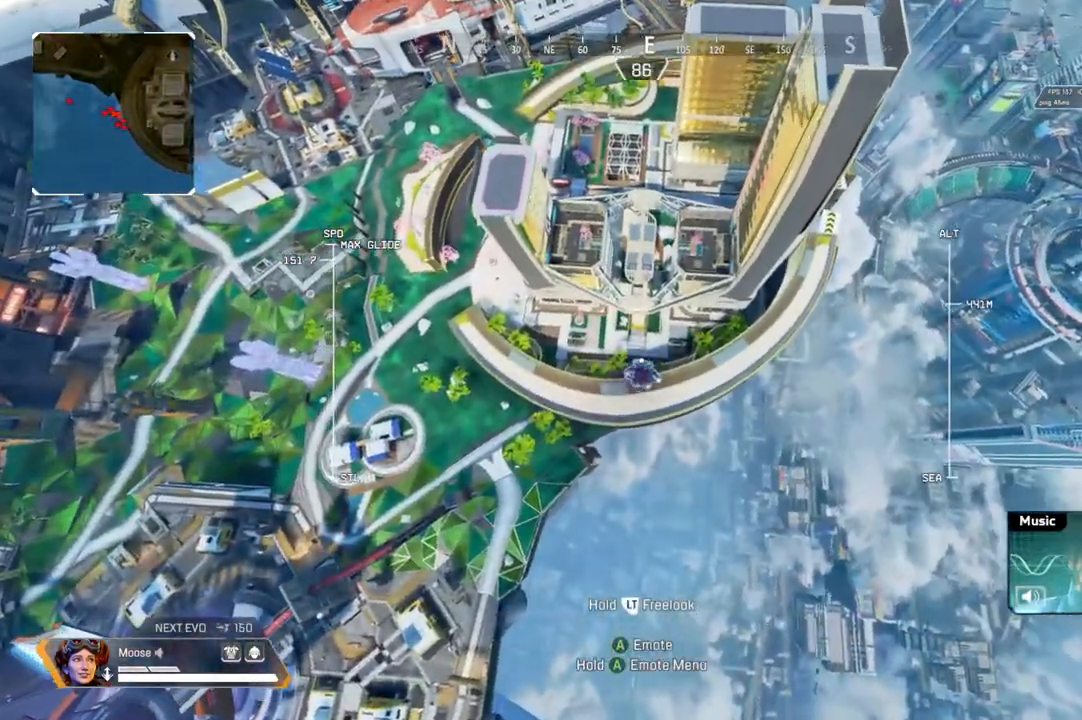
{"dt_ms": 500, "buttons": [], "left_stick": "up", "right_stick": "center", "events": []}
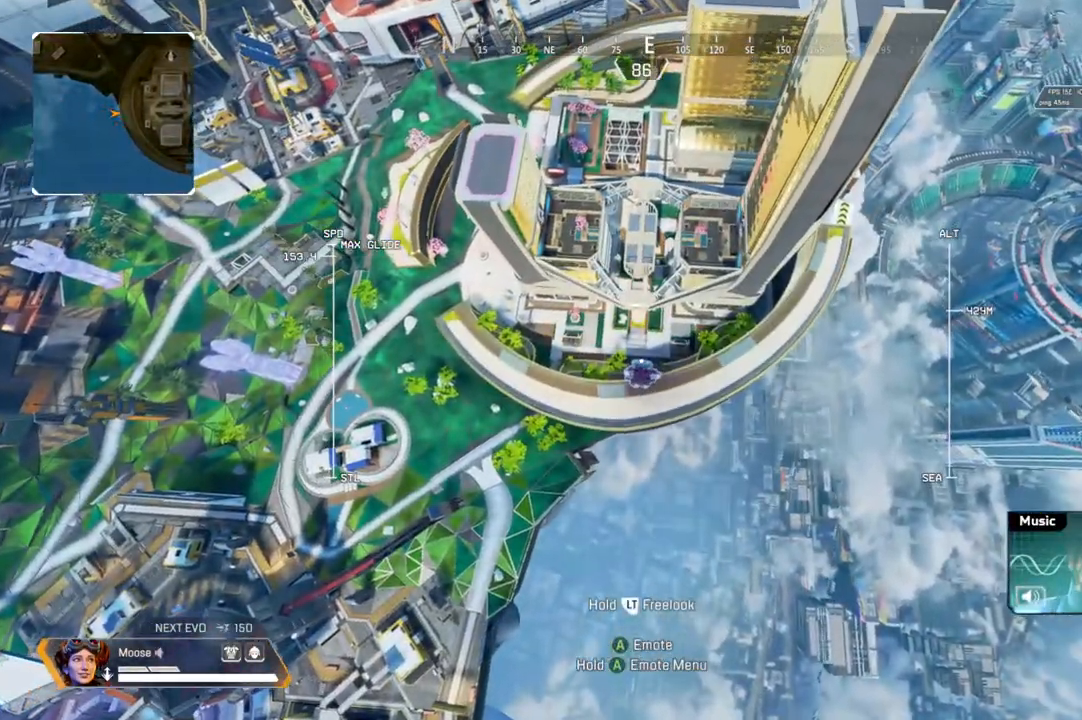
{"dt_ms": 500, "buttons": [], "left_stick": "up", "right_stick": "center", "events": []}
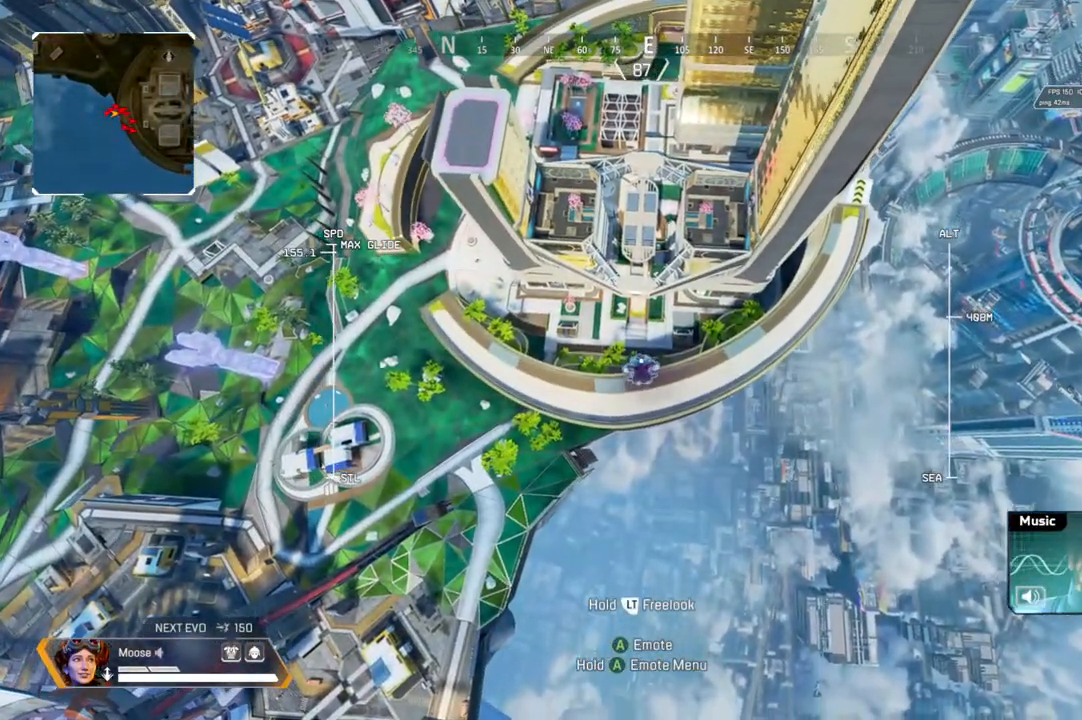
{"dt_ms": 500, "buttons": [], "left_stick": "up", "right_stick": "center", "events": []}
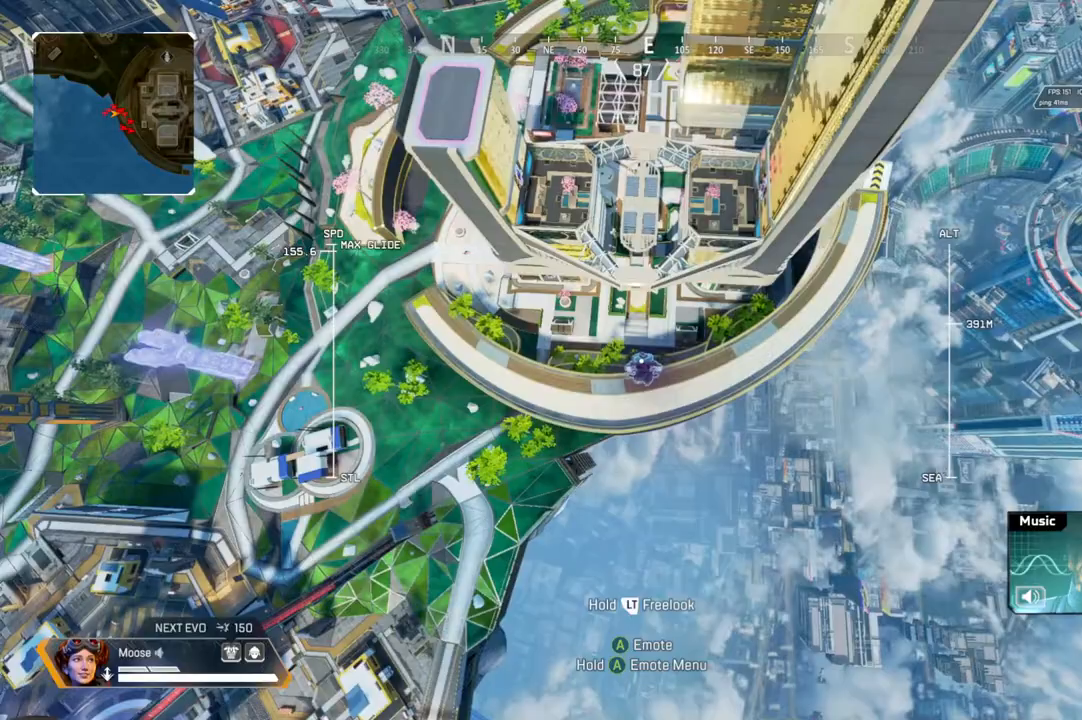
{"dt_ms": 500, "buttons": [], "left_stick": "up", "right_stick": "center", "events": []}
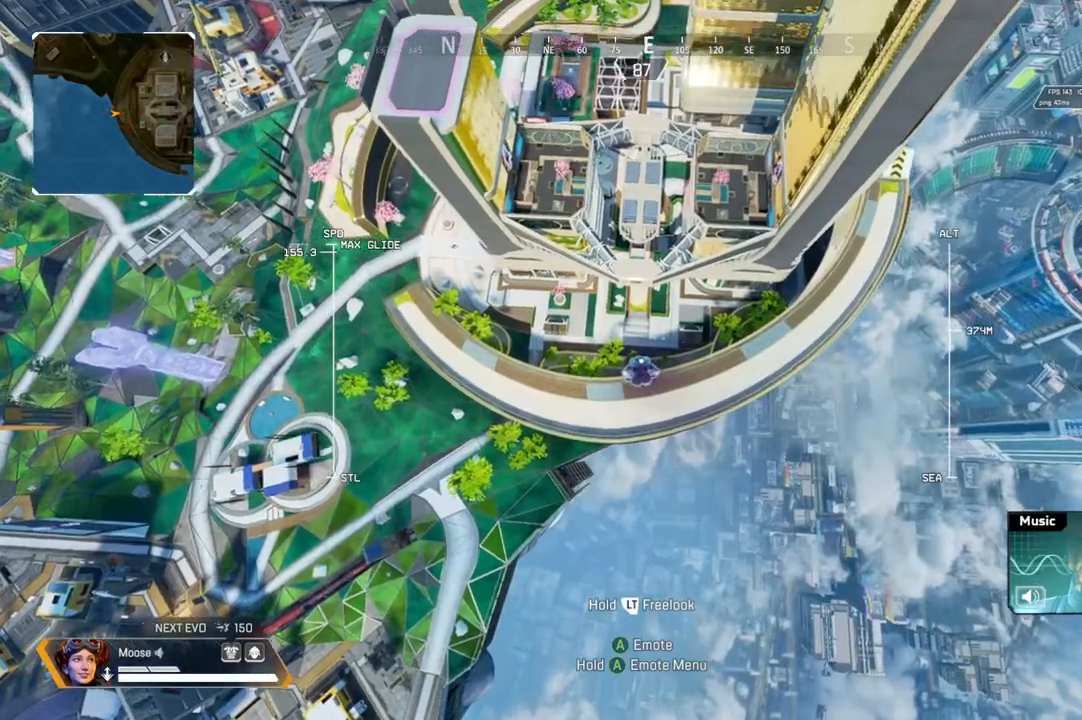
{"dt_ms": 500, "buttons": [], "left_stick": "up", "right_stick": "center", "events": []}
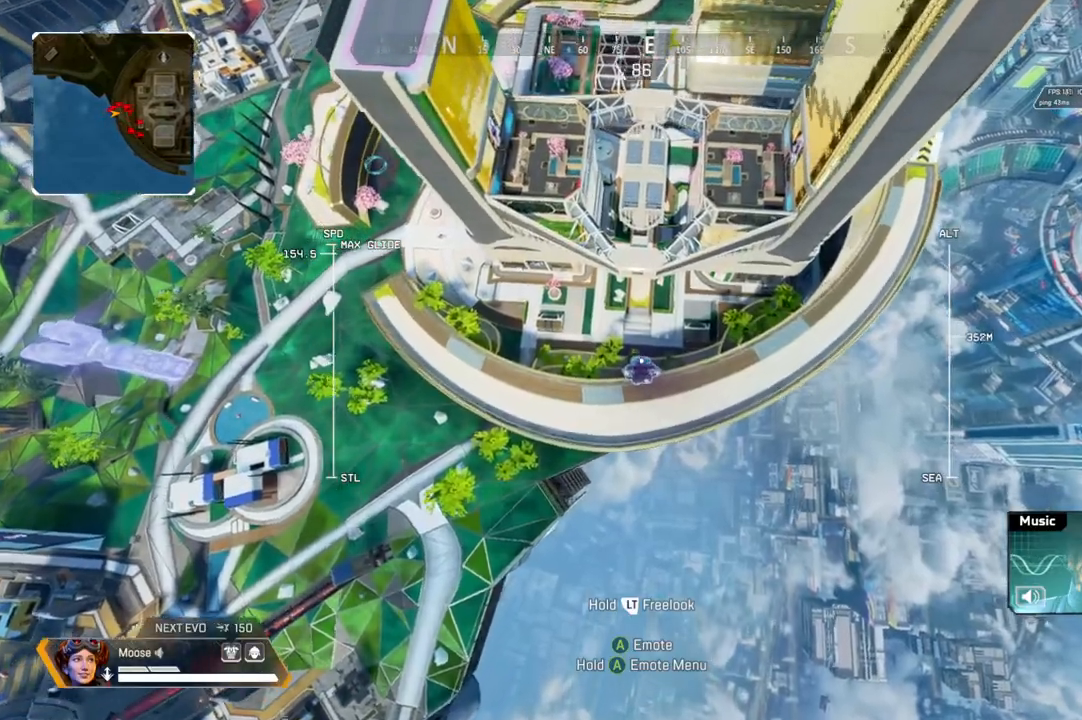
{"dt_ms": 500, "buttons": [], "left_stick": "up", "right_stick": "center", "events": []}
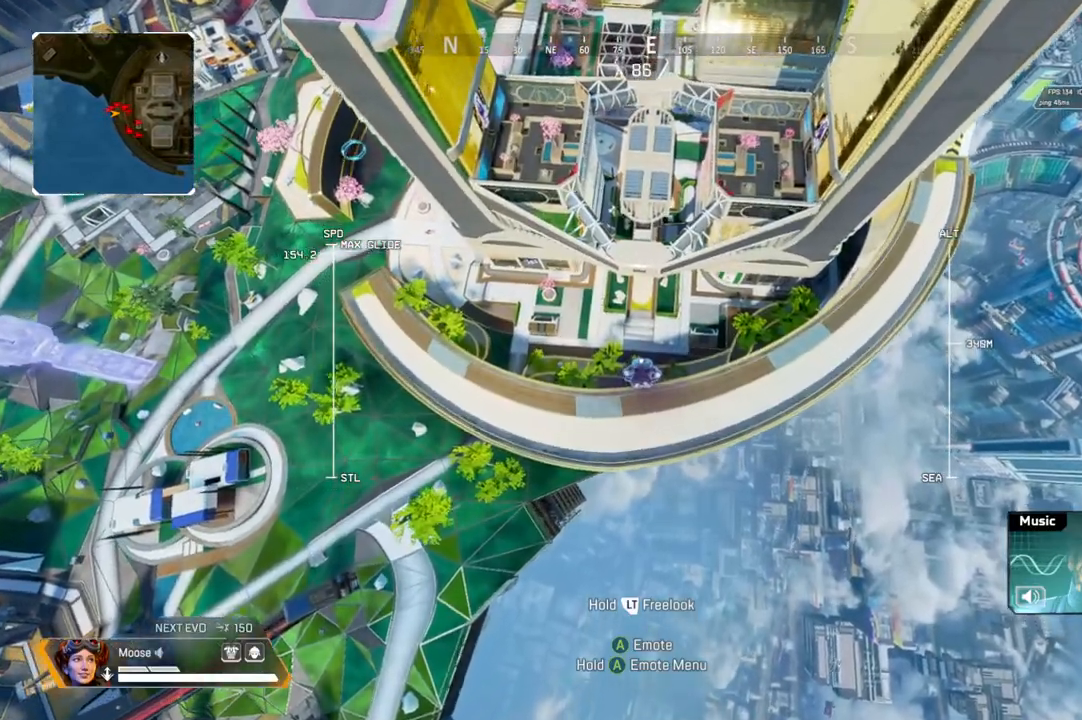
{"dt_ms": 500, "buttons": [], "left_stick": "up", "right_stick": "center", "events": []}
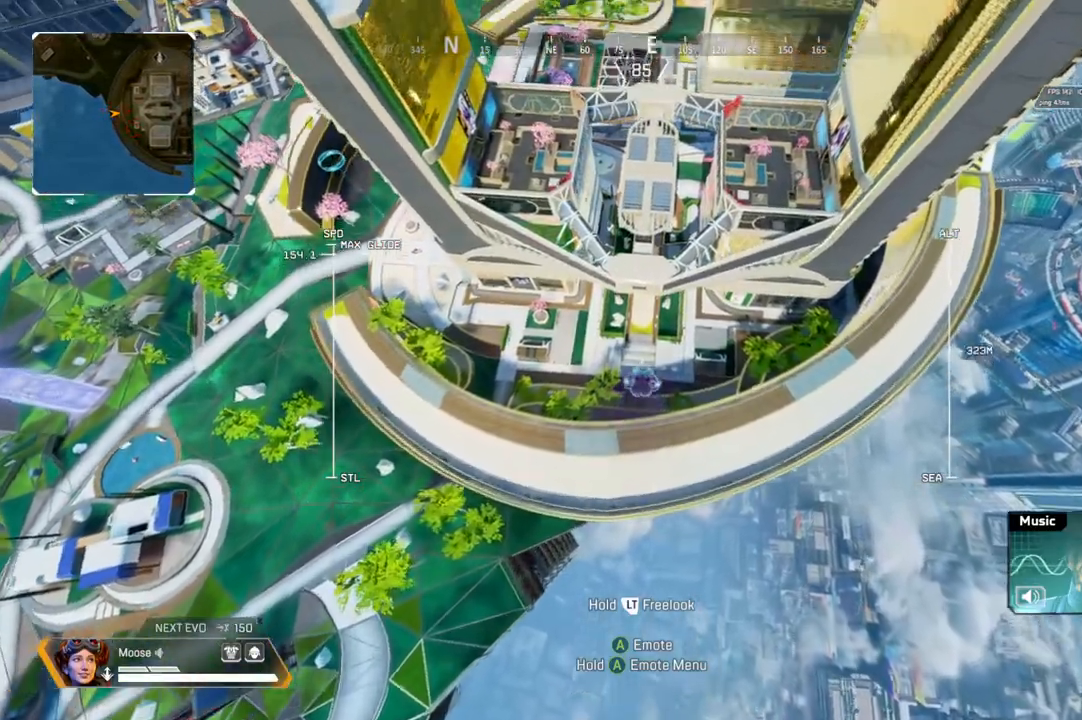
{"dt_ms": 500, "buttons": [], "left_stick": "up", "right_stick": "center", "events": []}
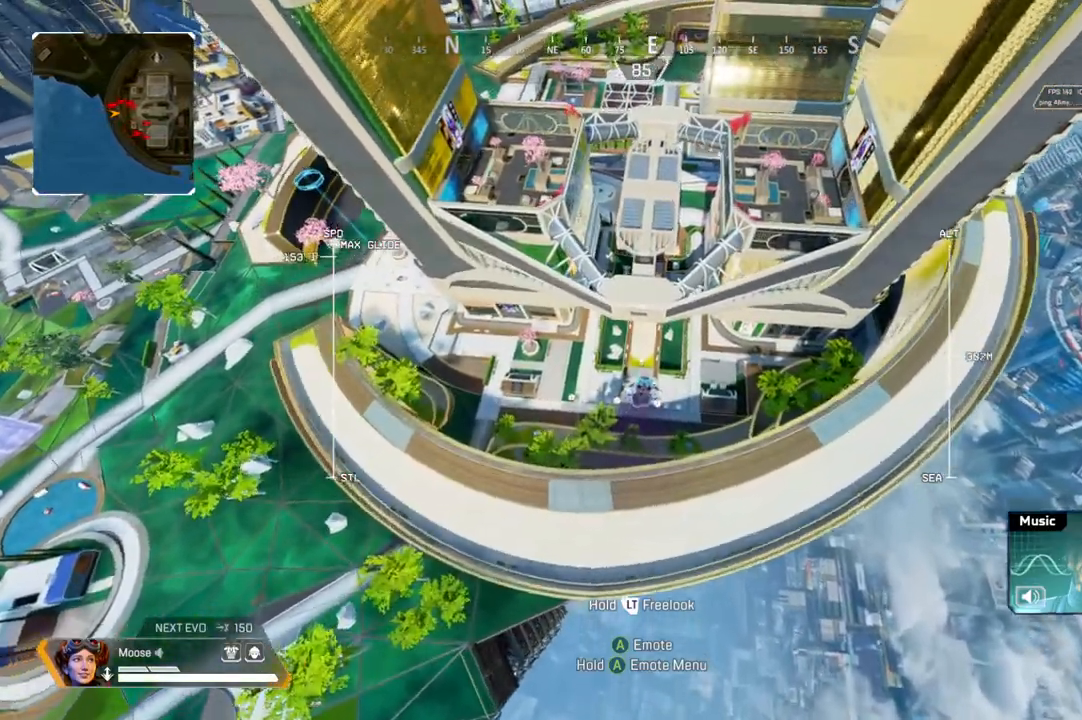
{"dt_ms": 500, "buttons": [], "left_stick": "up", "right_stick": "center", "events": []}
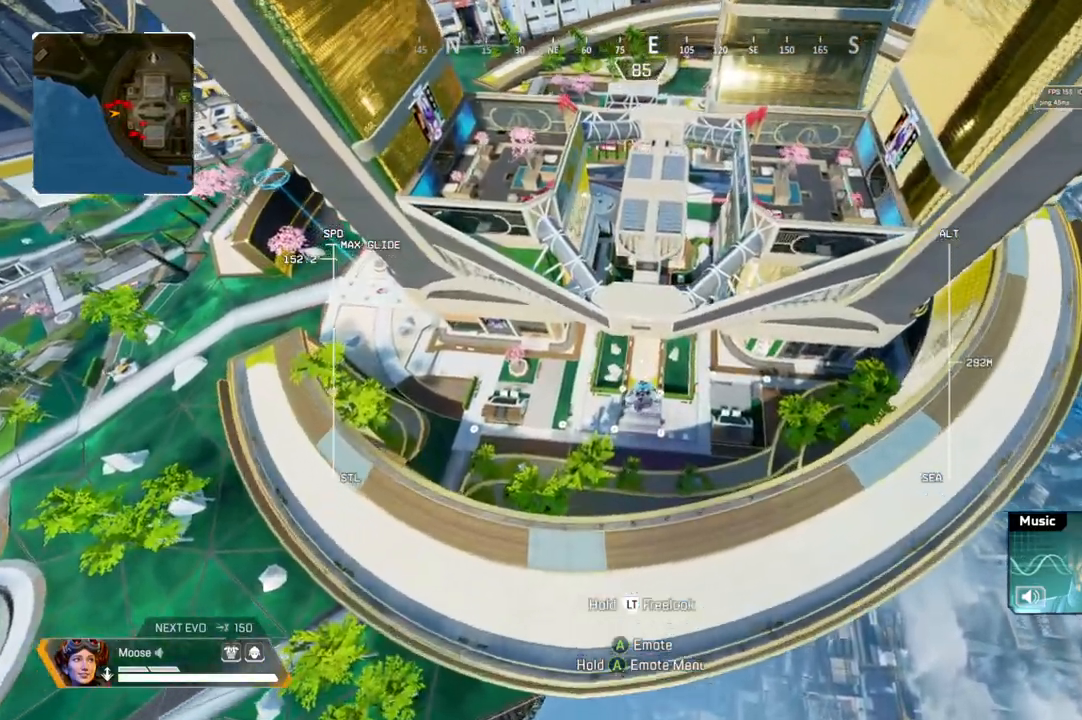
{"dt_ms": 500, "buttons": [], "left_stick": "up", "right_stick": "center", "events": []}
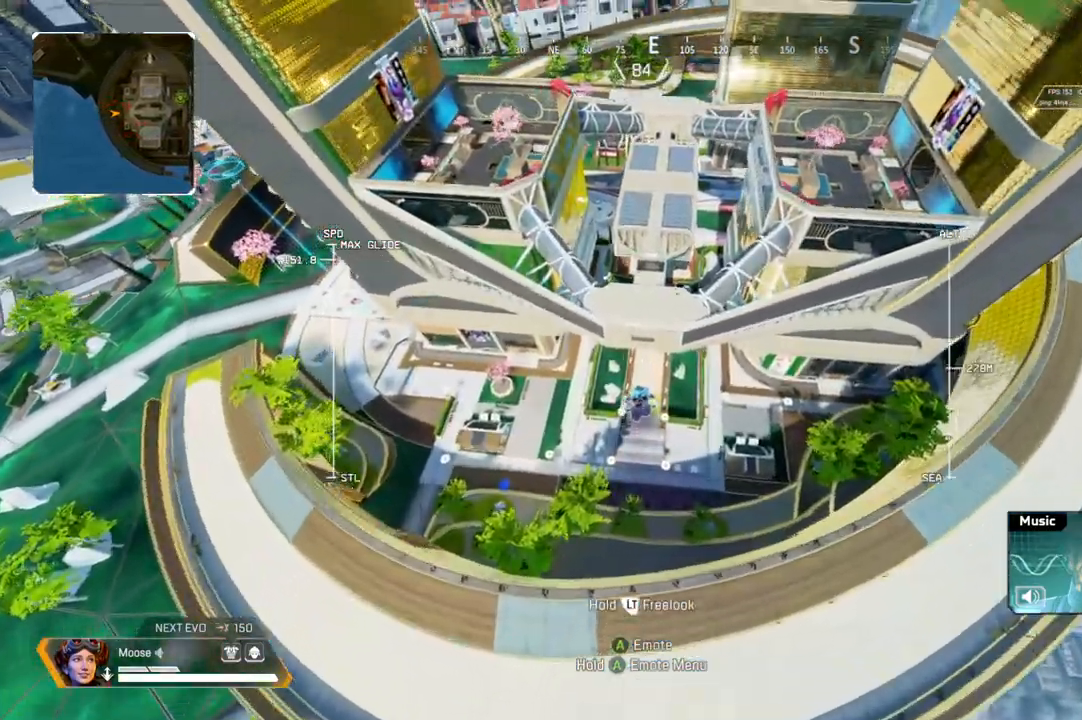
{"dt_ms": 500, "buttons": [], "left_stick": "up", "right_stick": "center", "events": []}
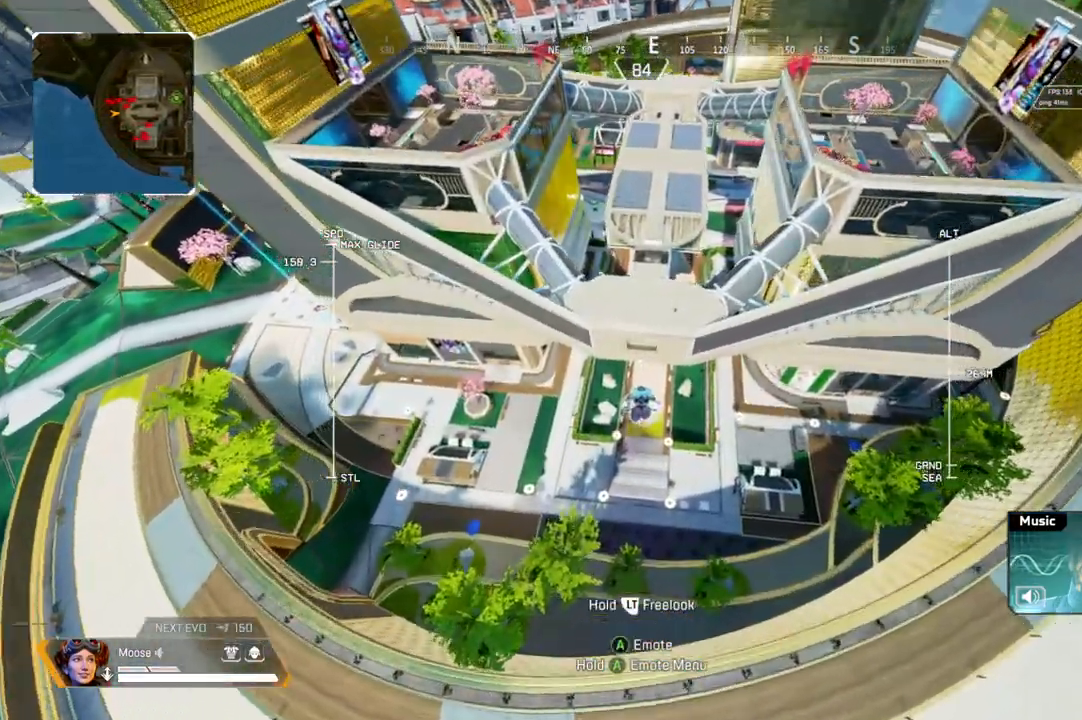
{"dt_ms": 500, "buttons": [], "left_stick": "up", "right_stick": "center", "events": []}
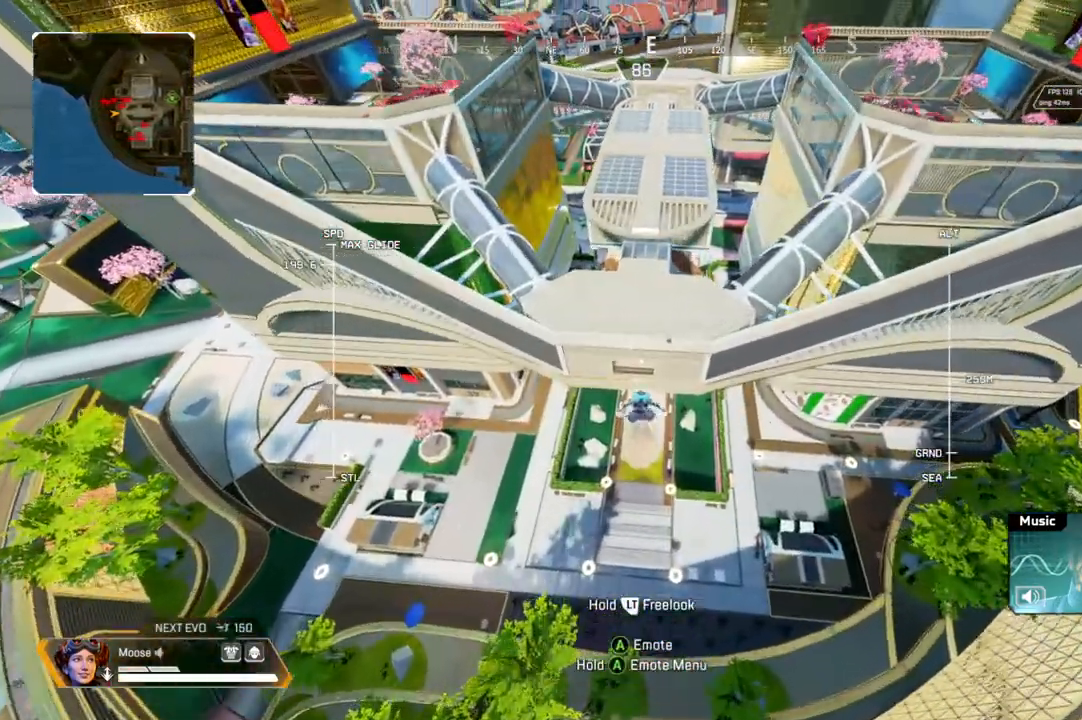
{"dt_ms": 500, "buttons": [], "left_stick": "up", "right_stick": "center", "events": []}
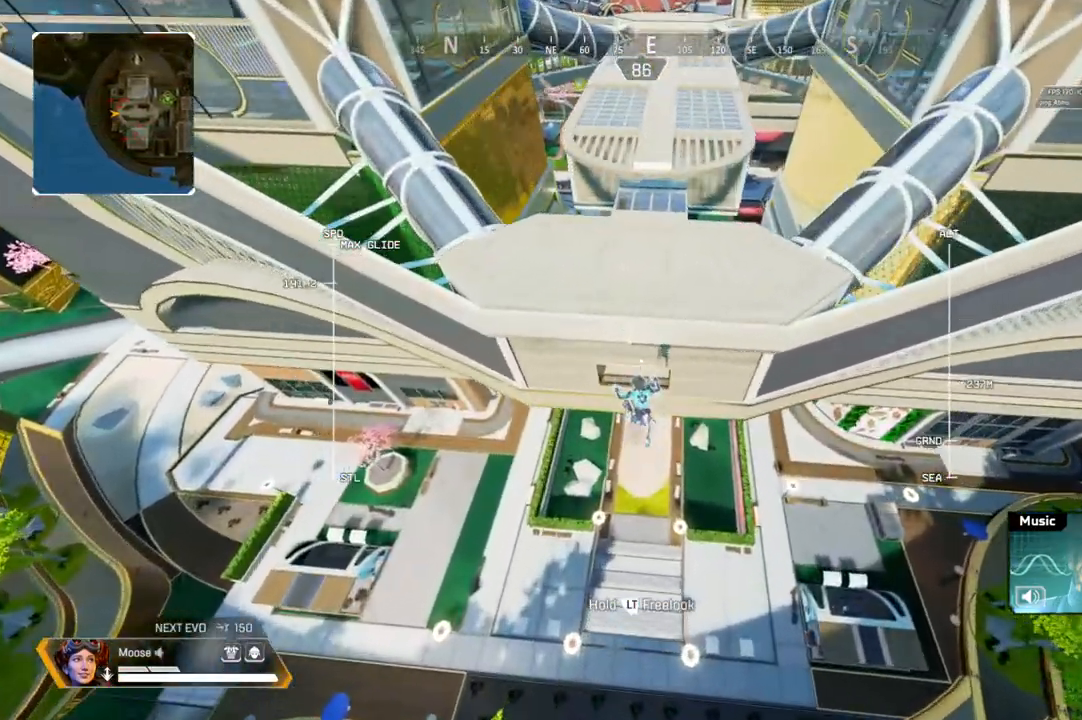
{"dt_ms": 500, "buttons": ["CIRCLE"], "left_stick": "up", "right_stick": "center", "events": [[467, "CIRCLE", "down"]]}
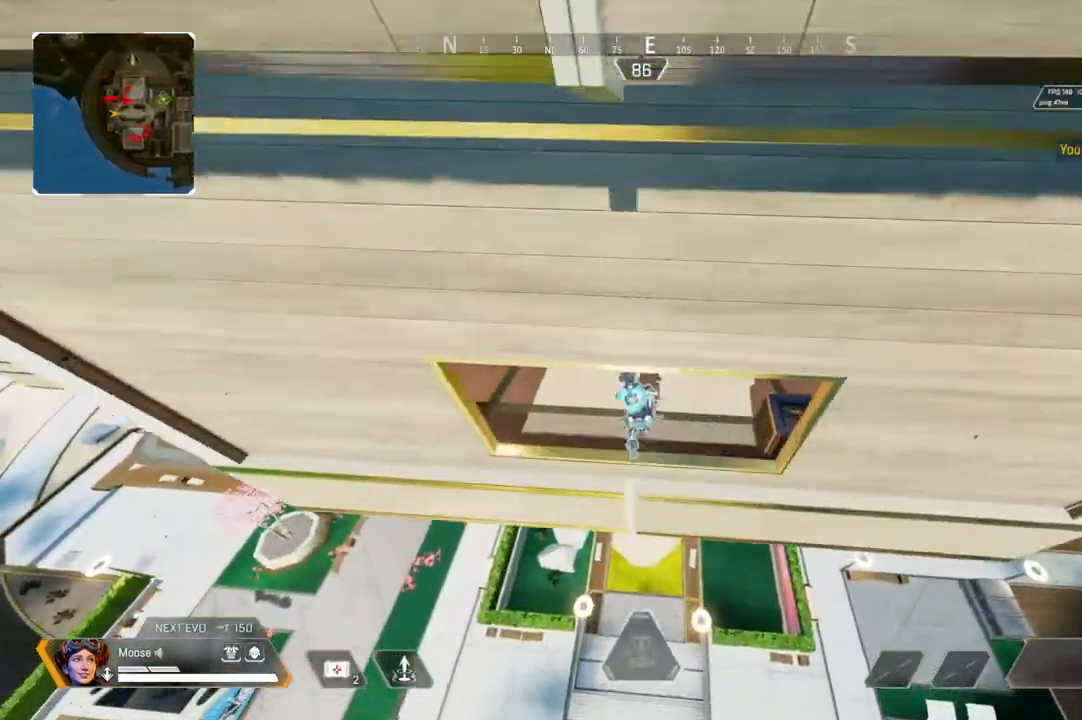
{"dt_ms": 500, "buttons": [], "left_stick": "up", "right_stick": "center"}